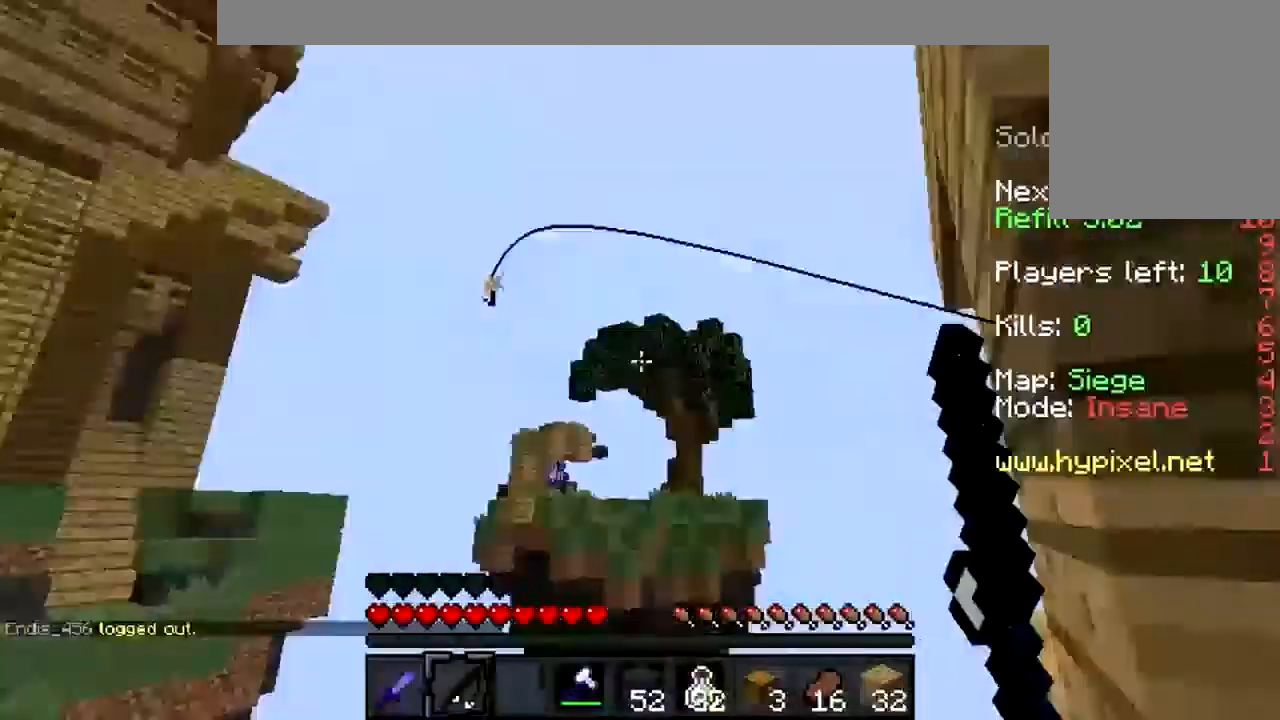
Gameplay with keyboard and mouse; each line is a JSON object with the keys and mouse buttons held at the frame after it. "events" lists presses ("down") and releases ("up") of "a", "d", "s", "w", "mouse_left" and "mouse_right" between this image and that frame as [ms after this image, input, new state], when the widget could be followed in between. "mouse_left", "mouse_right" = the "left", "right" buttons of the "mouse" list. No other keys are recorded. Fast repeated clicks can show as one long hold. Mouse movement is not recorded.
{"keys": ["a", "w"], "mouse": [], "events": [[200, "mouse_left", "down"], [233, "w", "down"], [333, "mouse_left", "up"], [400, "mouse_left", "down"], [500, "a", "down"], [500, "mouse_left", "up"]]}
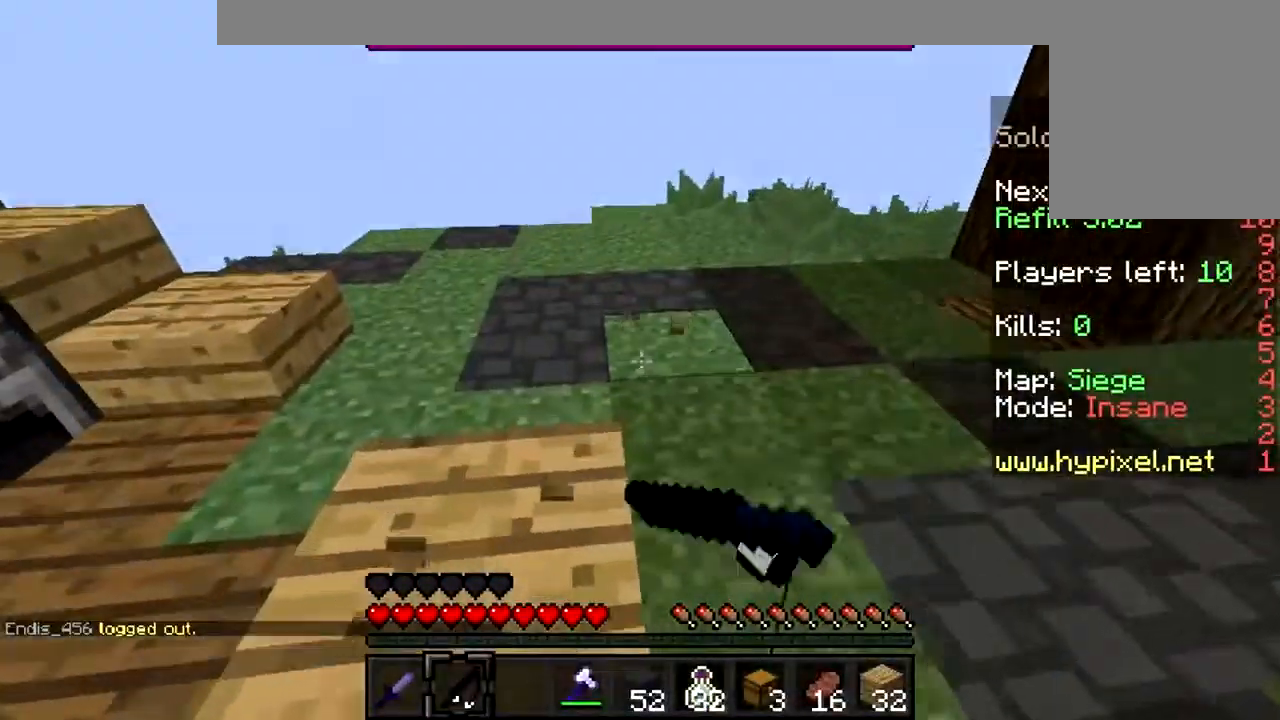
{"keys": ["d", "w"], "mouse": [], "events": [[67, "a", "up"], [67, "mouse_left", "down"], [167, "mouse_left", "up"], [267, "d", "down"]]}
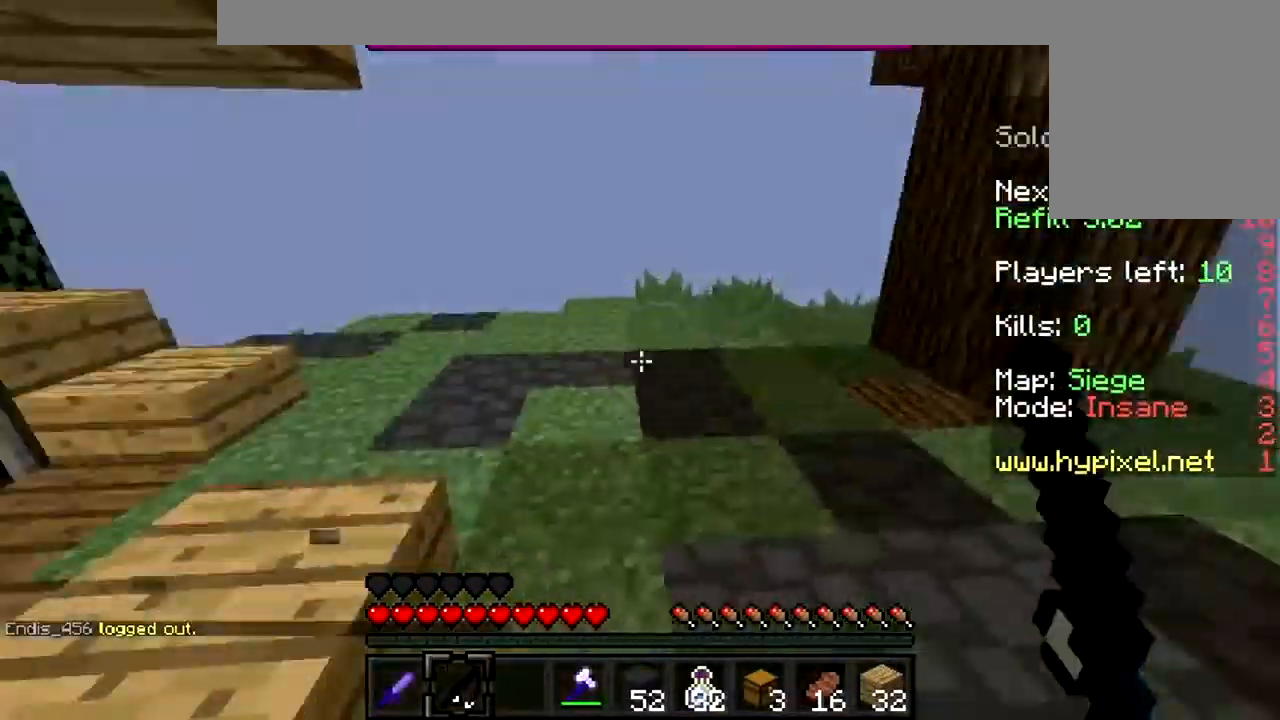
{"keys": ["d", "w"], "mouse": [], "events": [[33, "a", "down"], [33, "d", "up"], [100, "a", "up"], [100, "mouse_left", "down"], [200, "d", "down"], [200, "mouse_left", "up"]]}
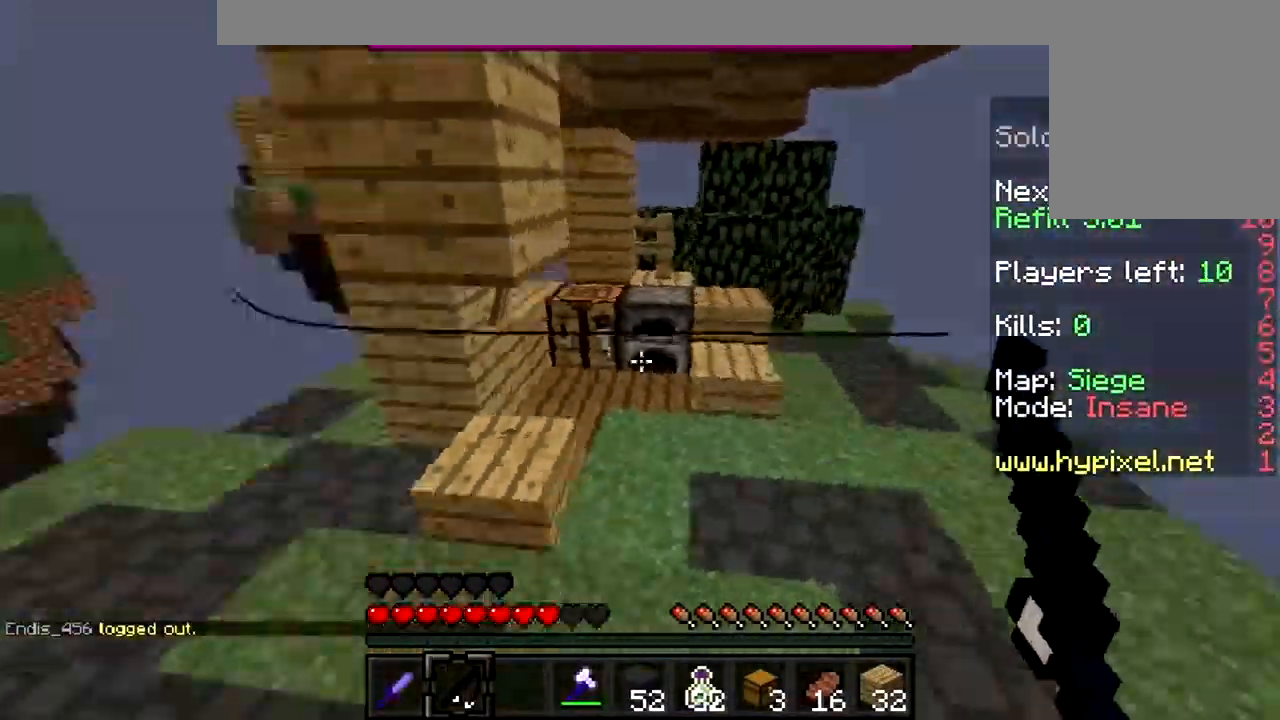
{"keys": ["d", "w"], "mouse": [], "events": [[100, "d", "up"], [333, "d", "down"]]}
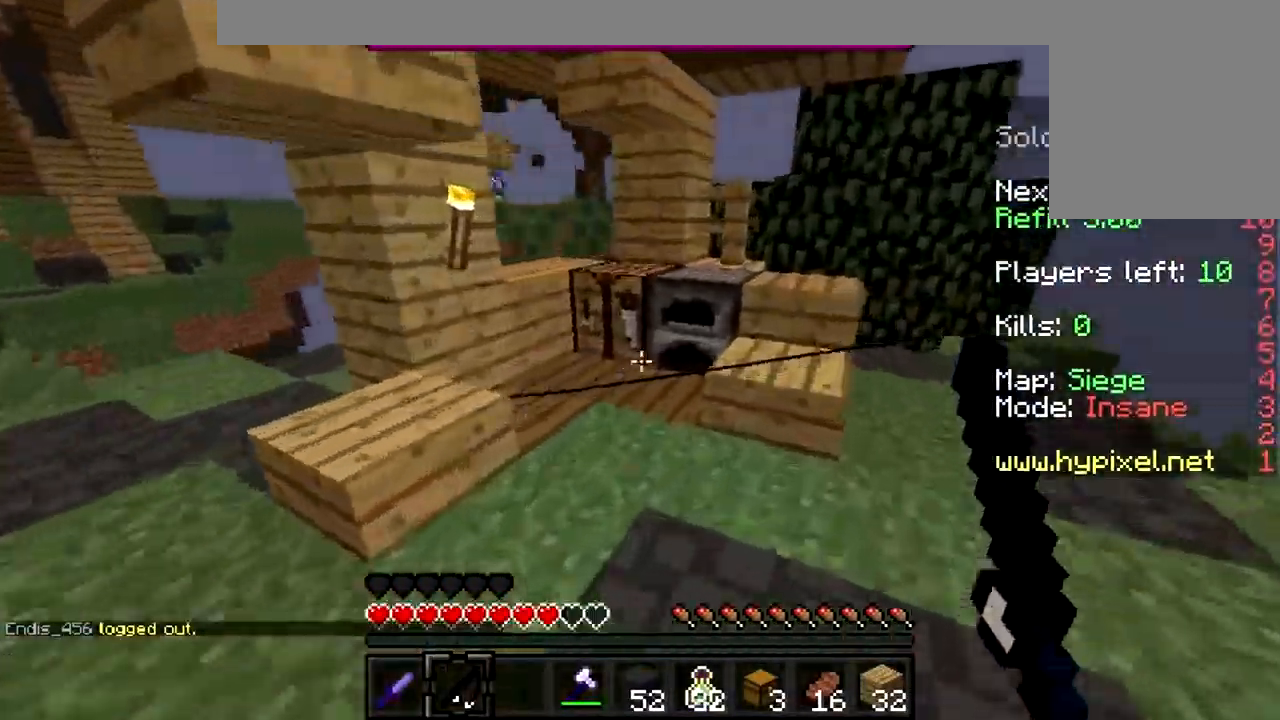
{"keys": ["d"], "mouse": [], "events": [[133, "d", "up"], [300, "w", "up"], [500, "d", "down"]]}
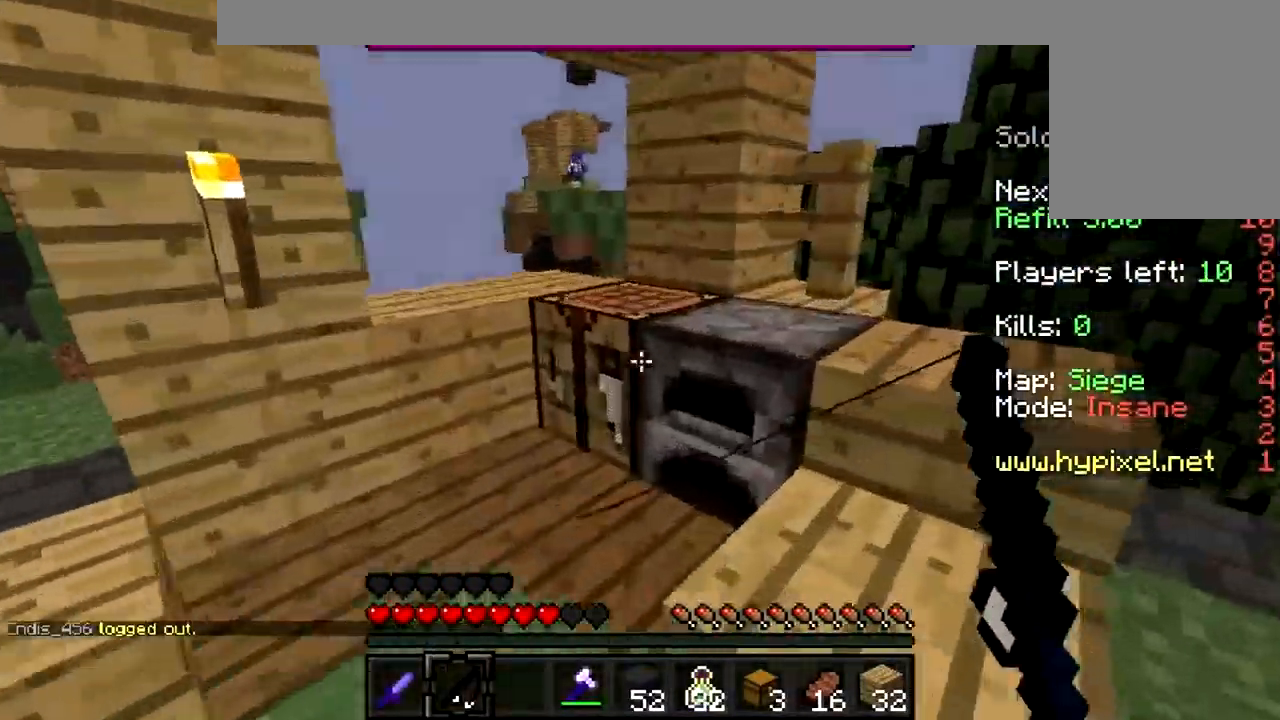
{"keys": [], "mouse": [], "events": [[500, "d", "up"]]}